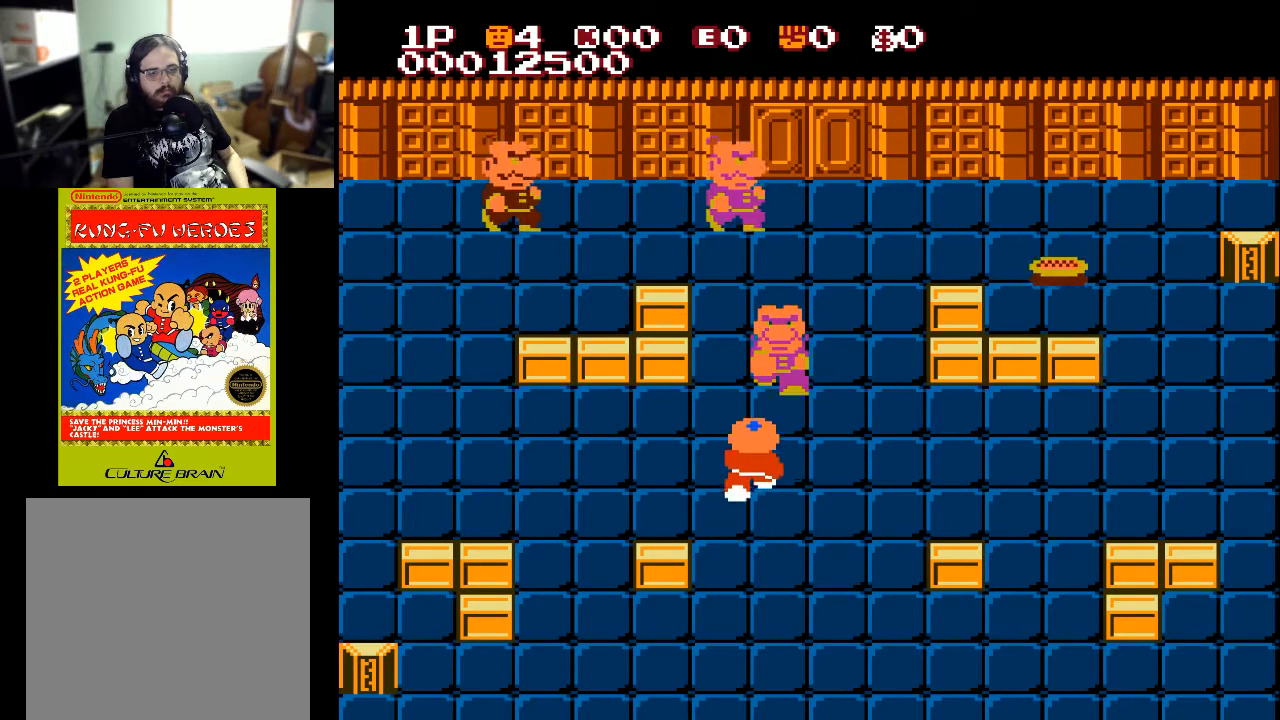
Gameplay with a controller (Xbox layout); each line is a JSON object with the inputs held at the frame after it. "events" lists button and stick changes between this image and that frame as [ms after this image, input, new state], when the widget could be followed in between.
{"buttons": ["X", "DPAD_LEFT"], "left_stick": "center", "right_stick": "center", "events": [[367, "A", "down"], [467, "A", "up"], [467, "DPAD_LEFT", "down"], [467, "DPAD_UP", "up"], [500, "X", "down"]]}
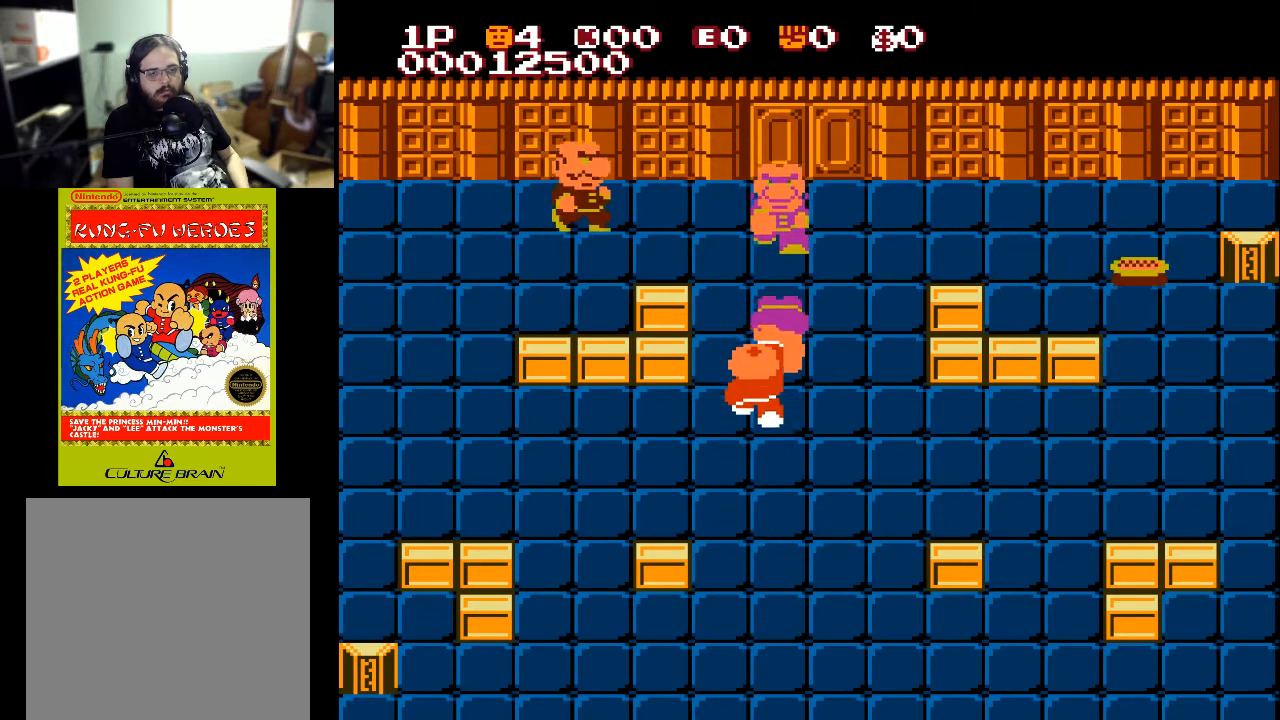
{"buttons": ["DPAD_LEFT"], "left_stick": "center", "right_stick": "center", "events": [[67, "X", "up"], [100, "X", "down"], [200, "X", "up"], [300, "X", "down"], [400, "X", "up"]]}
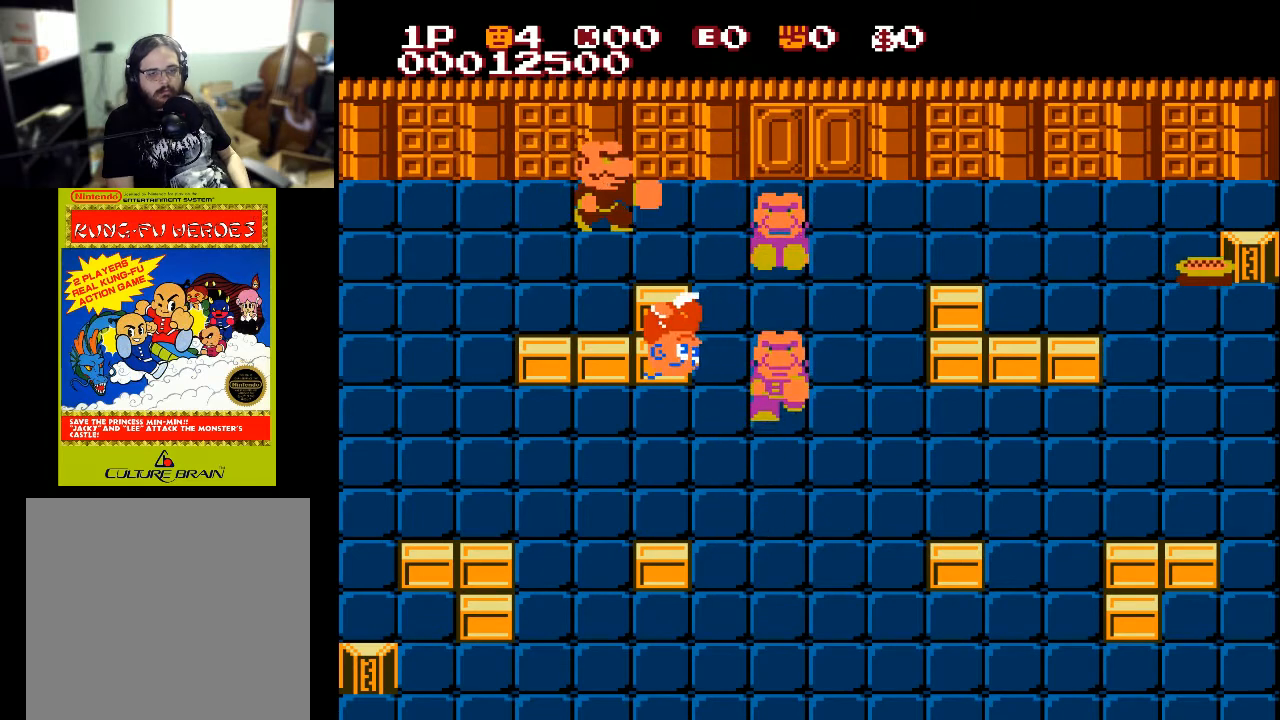
{"buttons": ["DPAD_RIGHT"], "left_stick": "center", "right_stick": "center", "events": [[67, "DPAD_LEFT", "up"], [67, "DPAD_RIGHT", "down"]]}
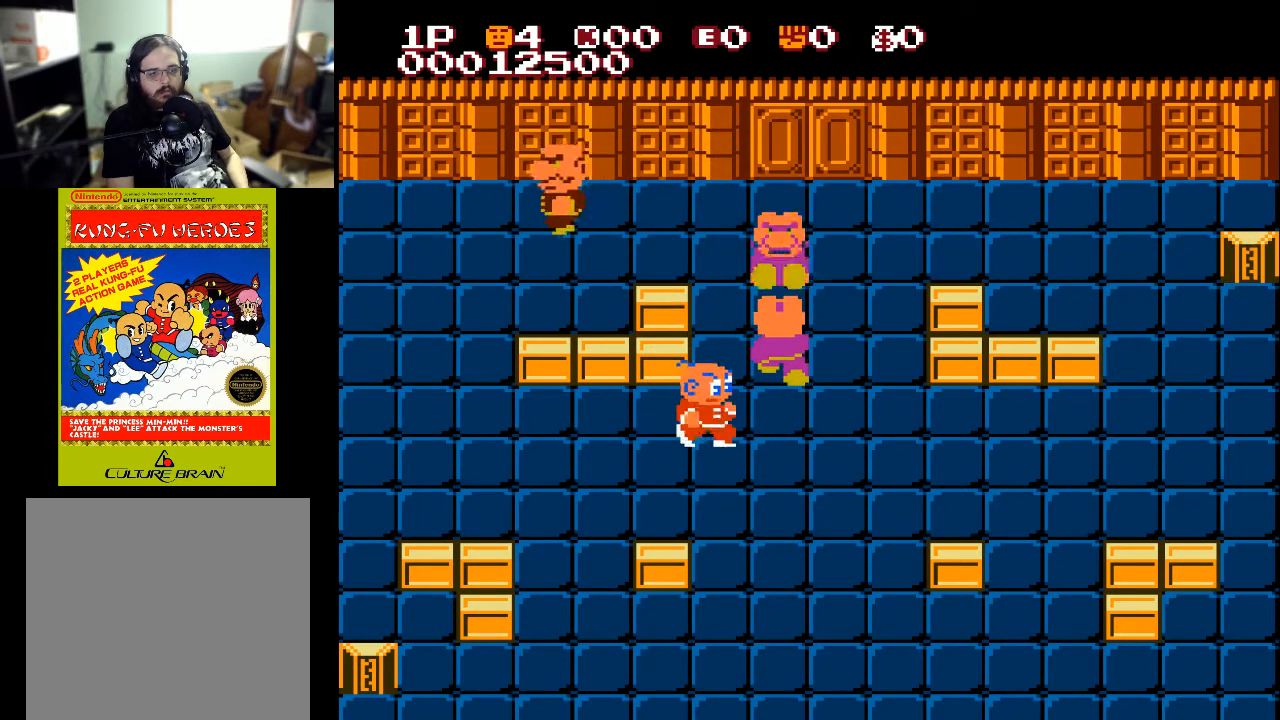
{"buttons": ["DPAD_UP"], "left_stick": "center", "right_stick": "center", "events": [[333, "DPAD_UP", "down"], [367, "A", "down"], [367, "DPAD_RIGHT", "up"], [500, "A", "up"]]}
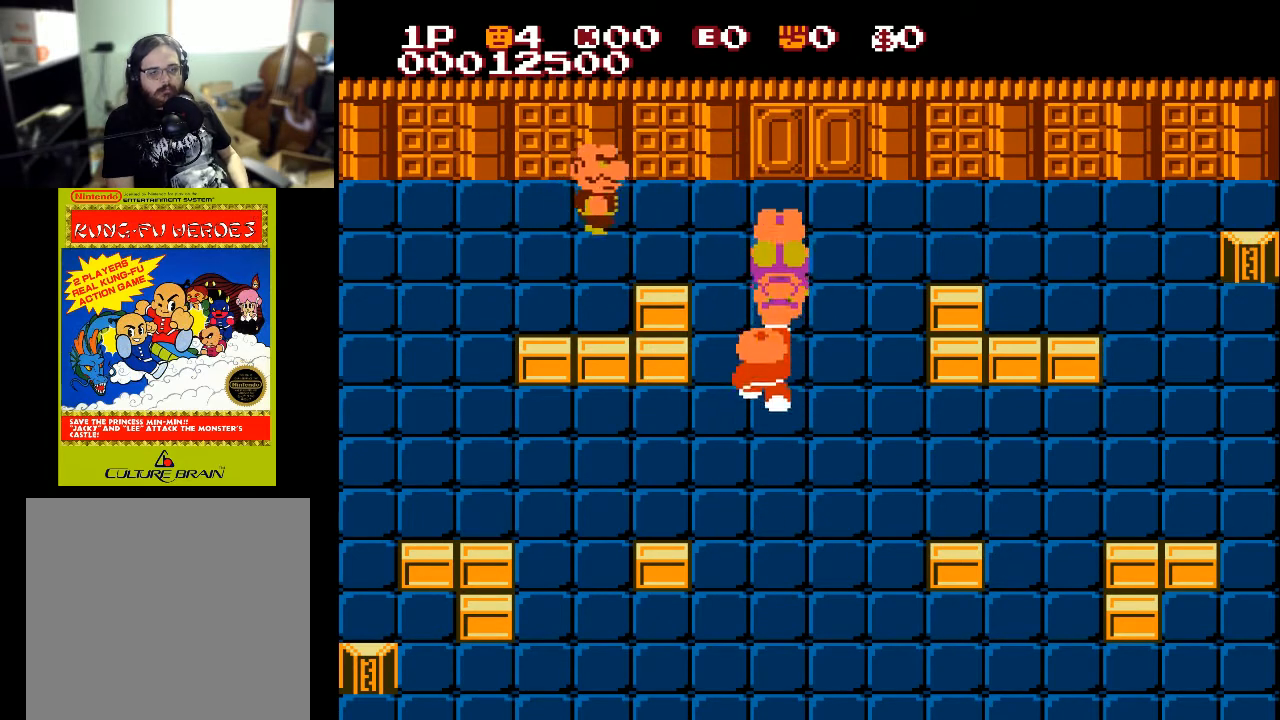
{"buttons": ["A", "DPAD_UP"], "left_stick": "center", "right_stick": "center", "events": [[133, "DPAD_UP", "up"], [233, "DPAD_UP", "down"], [433, "A", "down"]]}
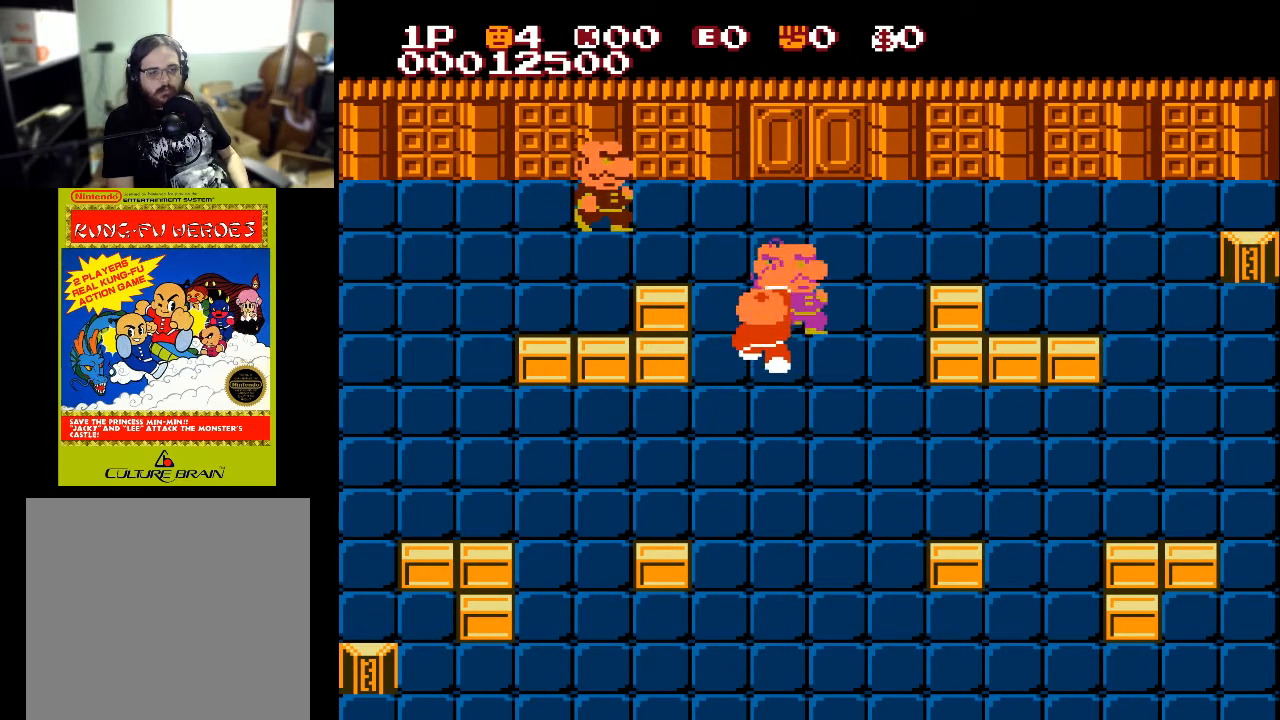
{"buttons": [], "left_stick": "center", "right_stick": "center", "events": [[33, "A", "up"], [367, "A", "down"], [400, "A", "up"], [400, "DPAD_UP", "up"]]}
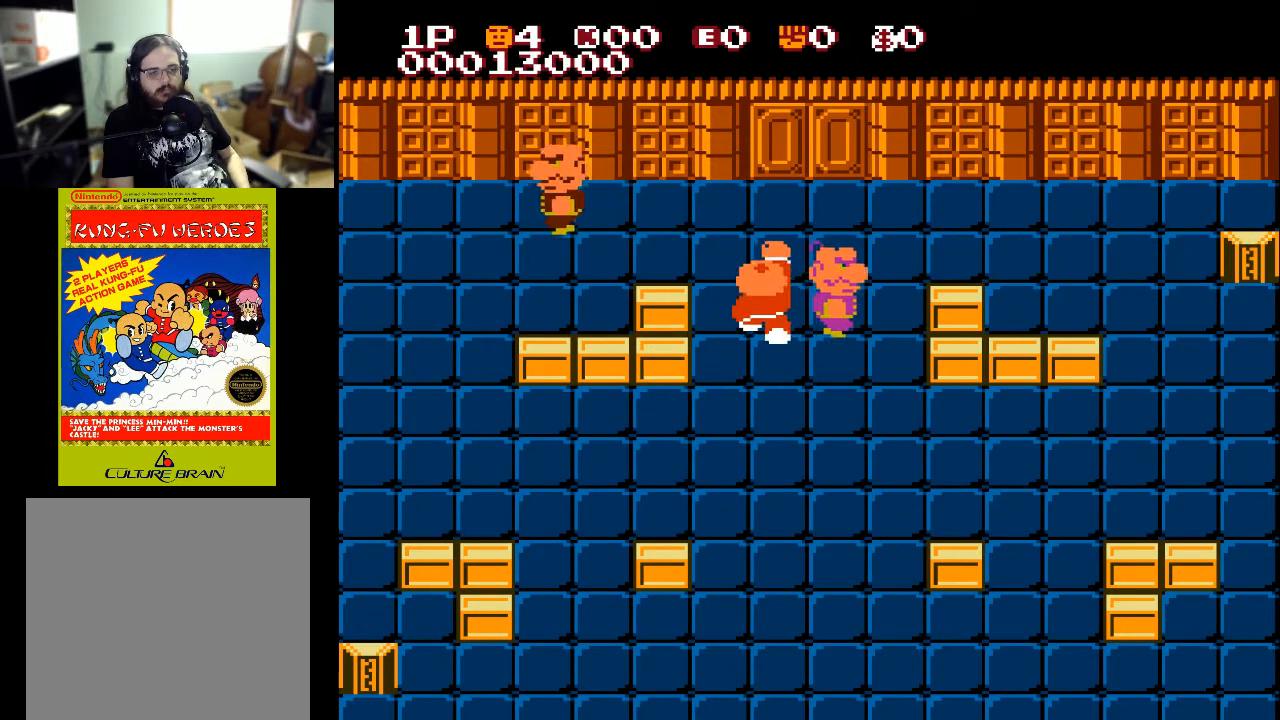
{"buttons": ["DPAD_RIGHT"], "left_stick": "center", "right_stick": "center", "events": [[200, "DPAD_RIGHT", "down"]]}
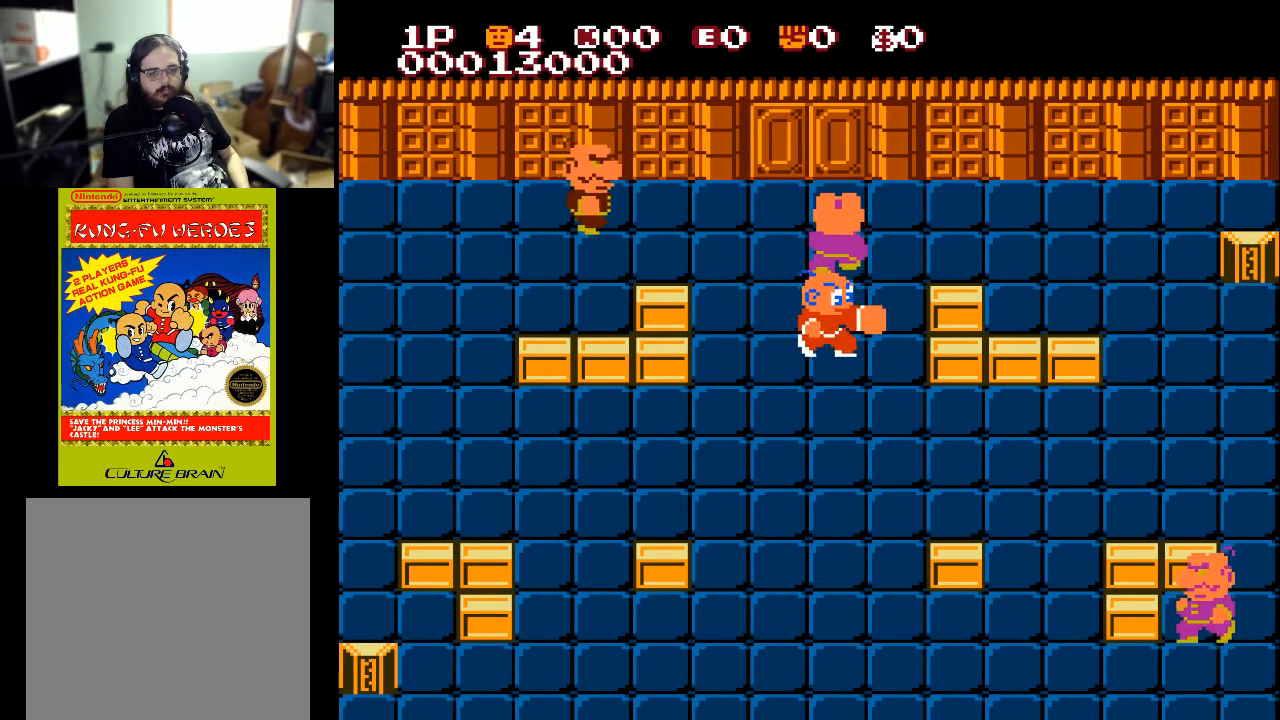
{"buttons": ["DPAD_UP"], "left_stick": "center", "right_stick": "center", "events": [[233, "DPAD_RIGHT", "up"], [233, "DPAD_UP", "down"]]}
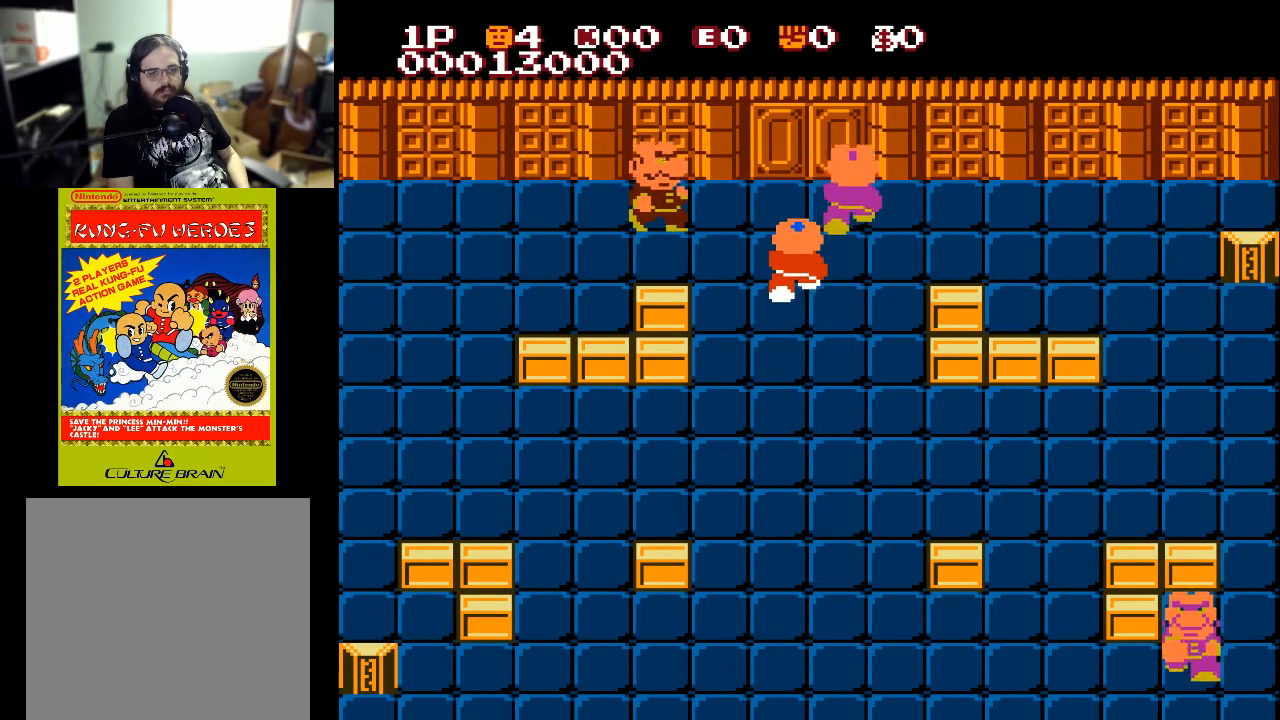
{"buttons": ["DPAD_DOWN"], "left_stick": "center", "right_stick": "center", "events": [[133, "A", "down"], [233, "A", "up"], [267, "DPAD_UP", "up"], [367, "DPAD_DOWN", "down"]]}
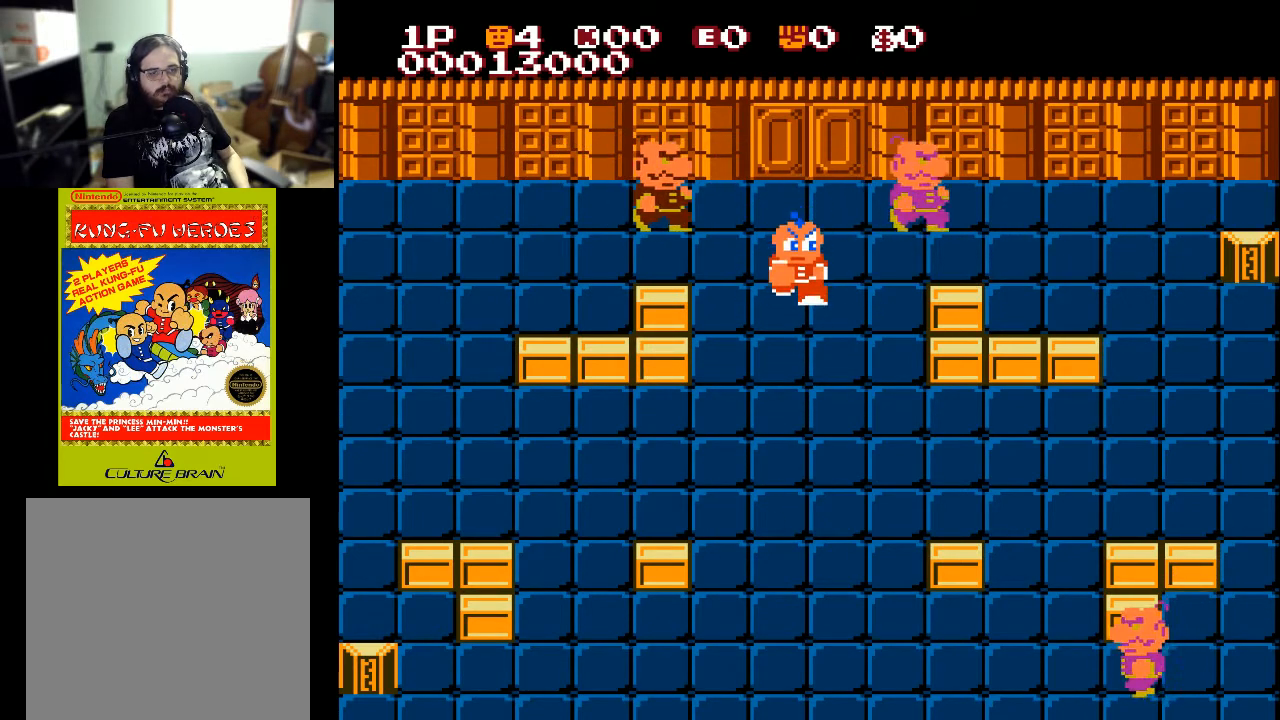
{"buttons": ["DPAD_LEFT"], "left_stick": "center", "right_stick": "center", "events": [[133, "DPAD_LEFT", "down"], [200, "DPAD_DOWN", "up"]]}
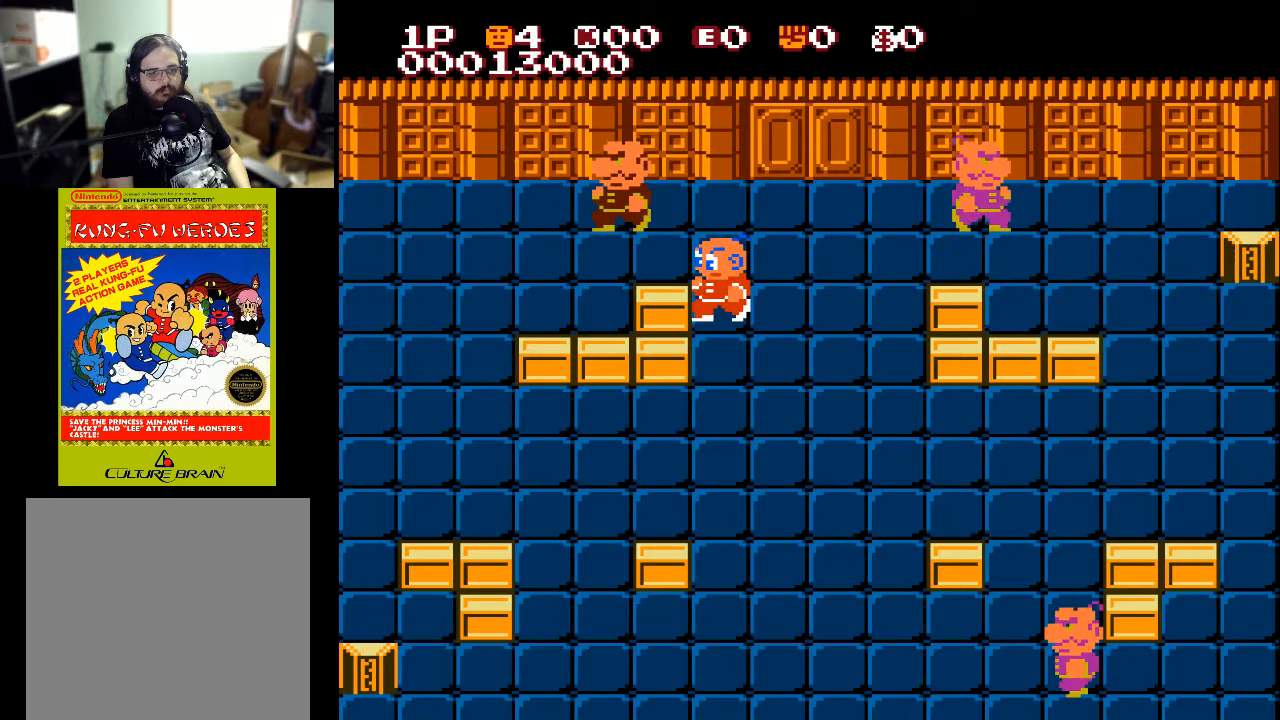
{"buttons": ["DPAD_LEFT"], "left_stick": "center", "right_stick": "center", "events": [[133, "DPAD_UP", "down"], [200, "DPAD_LEFT", "up"], [333, "DPAD_LEFT", "down"], [400, "DPAD_UP", "up"]]}
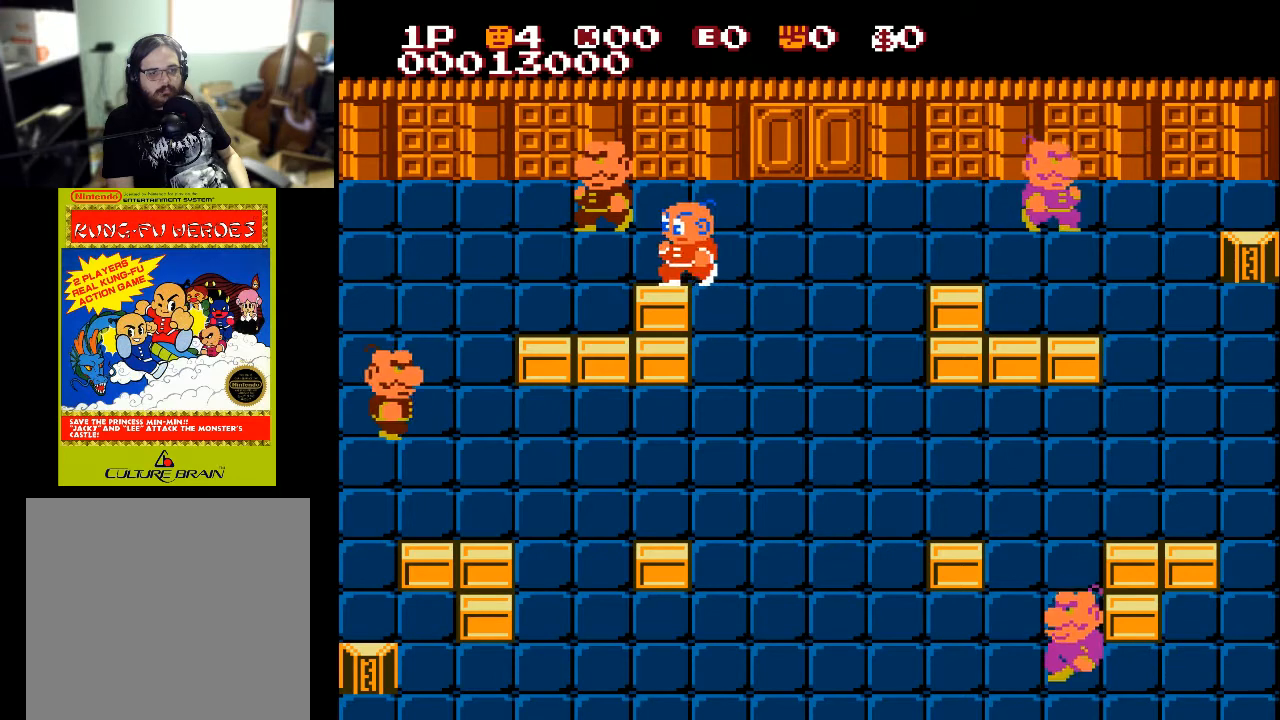
{"buttons": ["DPAD_UP", "DPAD_LEFT"], "left_stick": "center", "right_stick": "center", "events": [[100, "X", "down"], [200, "DPAD_UP", "down"], [200, "X", "up"]]}
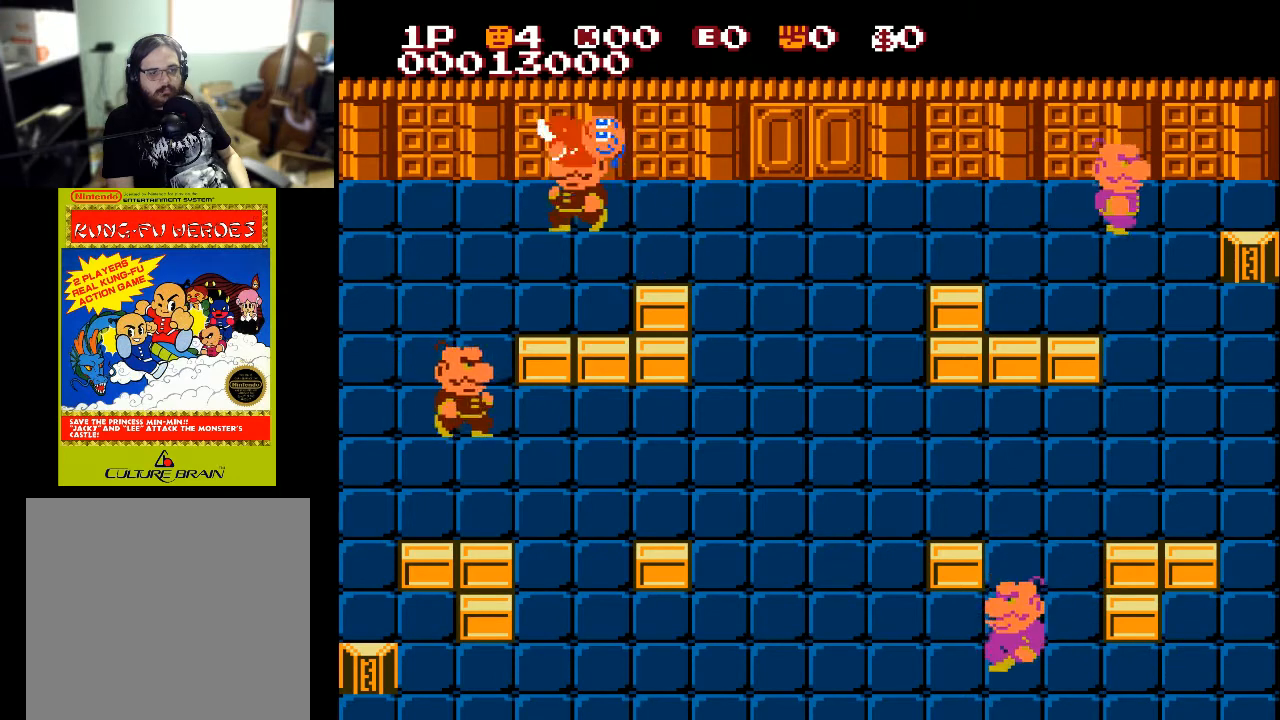
{"buttons": ["DPAD_DOWN"], "left_stick": "center", "right_stick": "center", "events": [[267, "DPAD_LEFT", "up"], [300, "DPAD_UP", "up"], [400, "DPAD_DOWN", "down"], [400, "DPAD_RIGHT", "down"], [467, "DPAD_RIGHT", "up"]]}
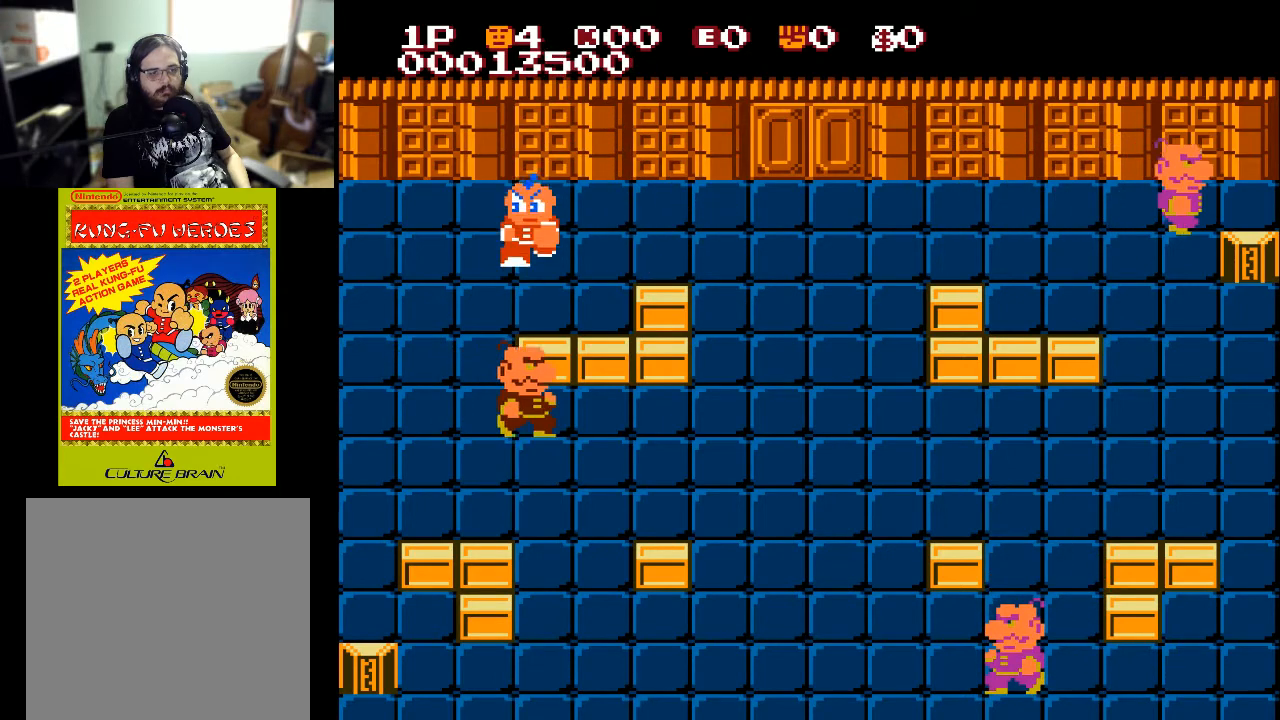
{"buttons": ["X", "DPAD_DOWN"], "left_stick": "center", "right_stick": "center", "events": [[433, "X", "down"]]}
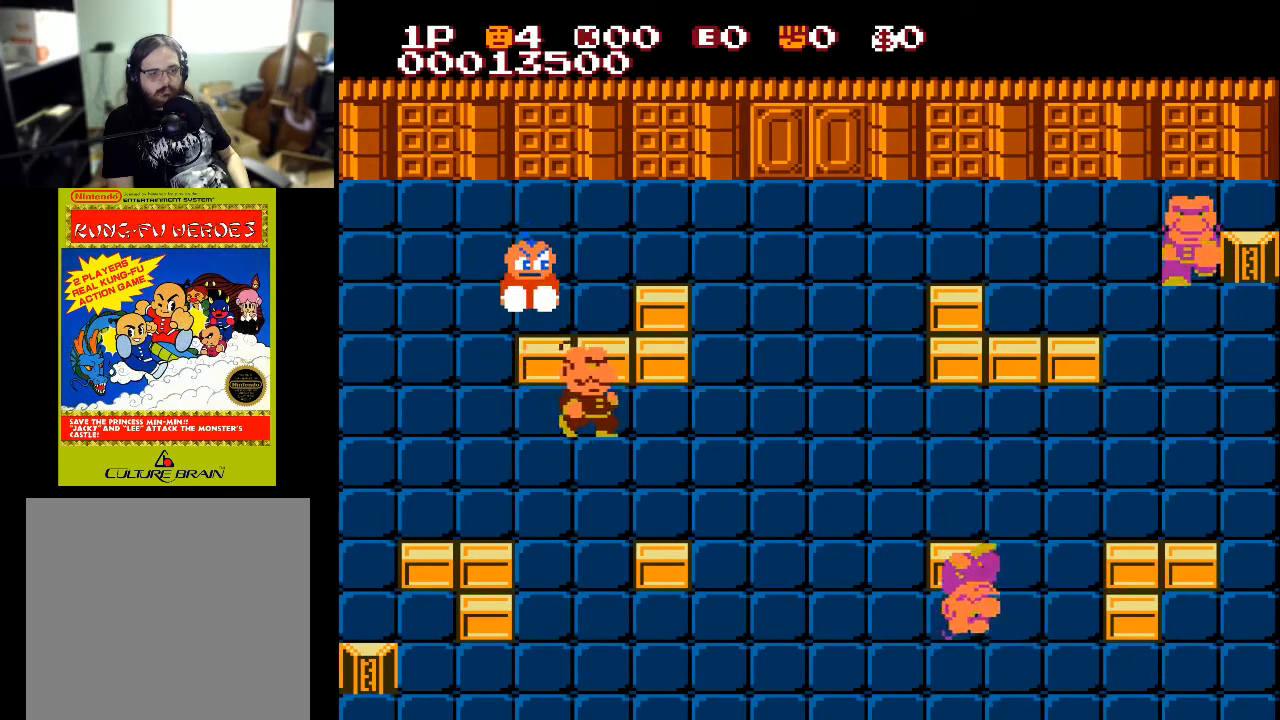
{"buttons": ["DPAD_DOWN"], "left_stick": "center", "right_stick": "center", "events": [[67, "X", "up"]]}
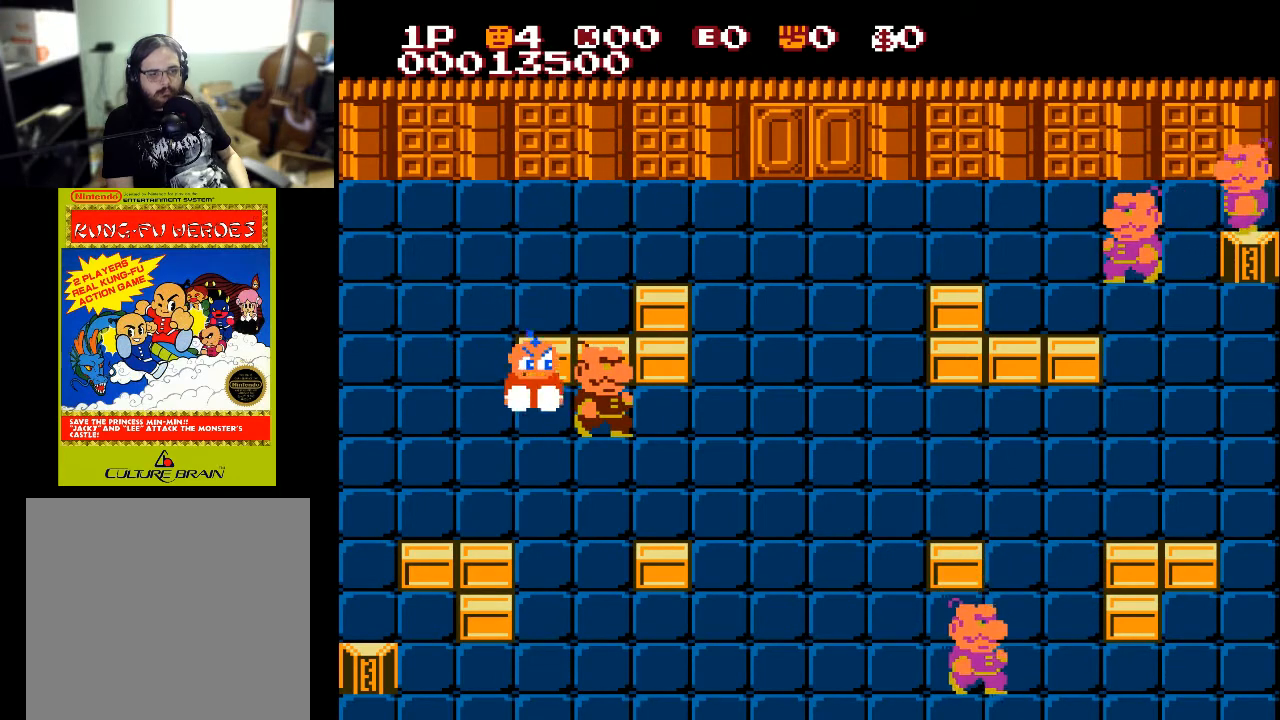
{"buttons": ["DPAD_RIGHT"], "left_stick": "center", "right_stick": "center", "events": [[33, "DPAD_DOWN", "up"], [33, "DPAD_RIGHT", "down"], [133, "A", "down"], [233, "A", "up"], [300, "A", "down"], [433, "A", "up"]]}
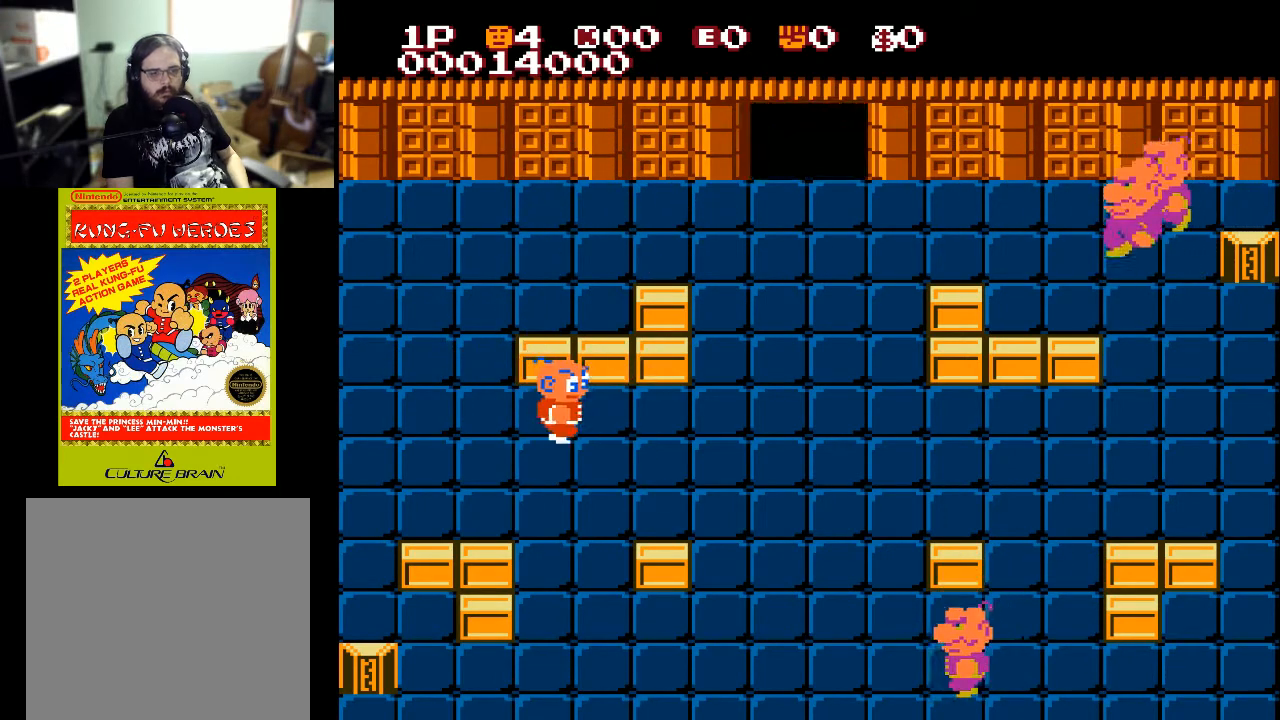
{"buttons": ["DPAD_RIGHT"], "left_stick": "center", "right_stick": "center", "events": []}
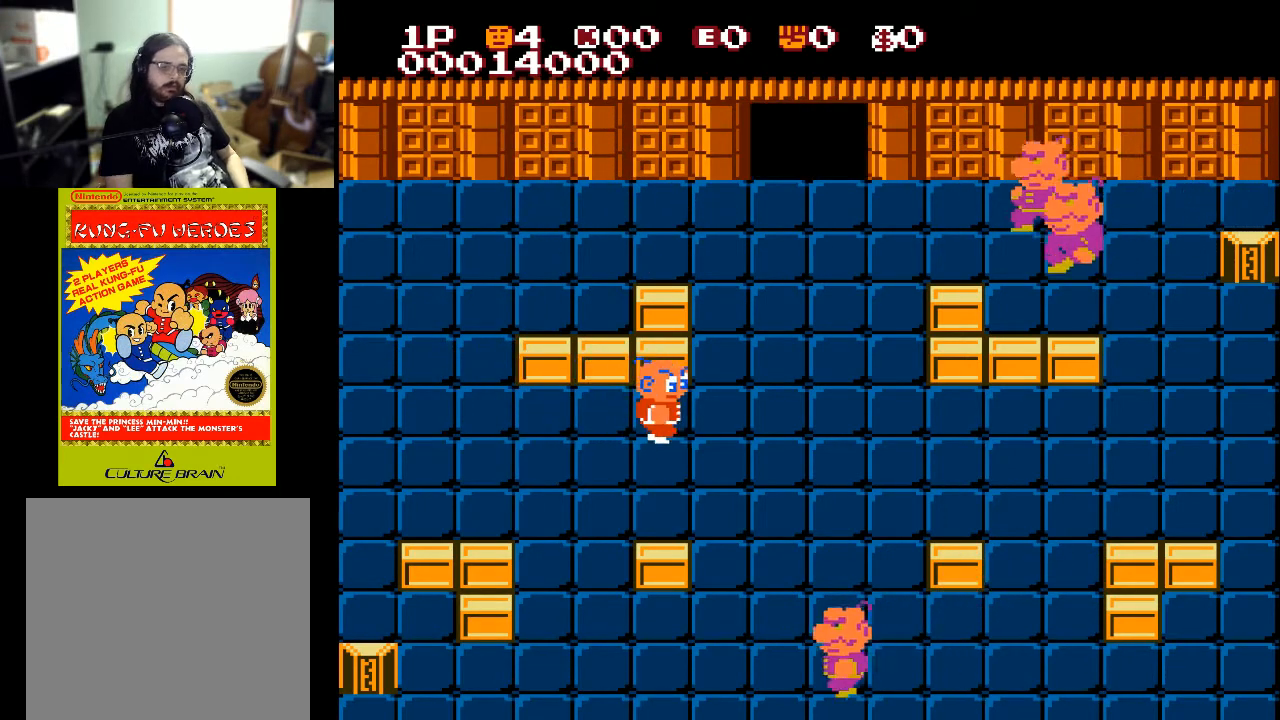
{"buttons": ["DPAD_UP", "DPAD_RIGHT"], "left_stick": "center", "right_stick": "center", "events": [[500, "DPAD_UP", "down"]]}
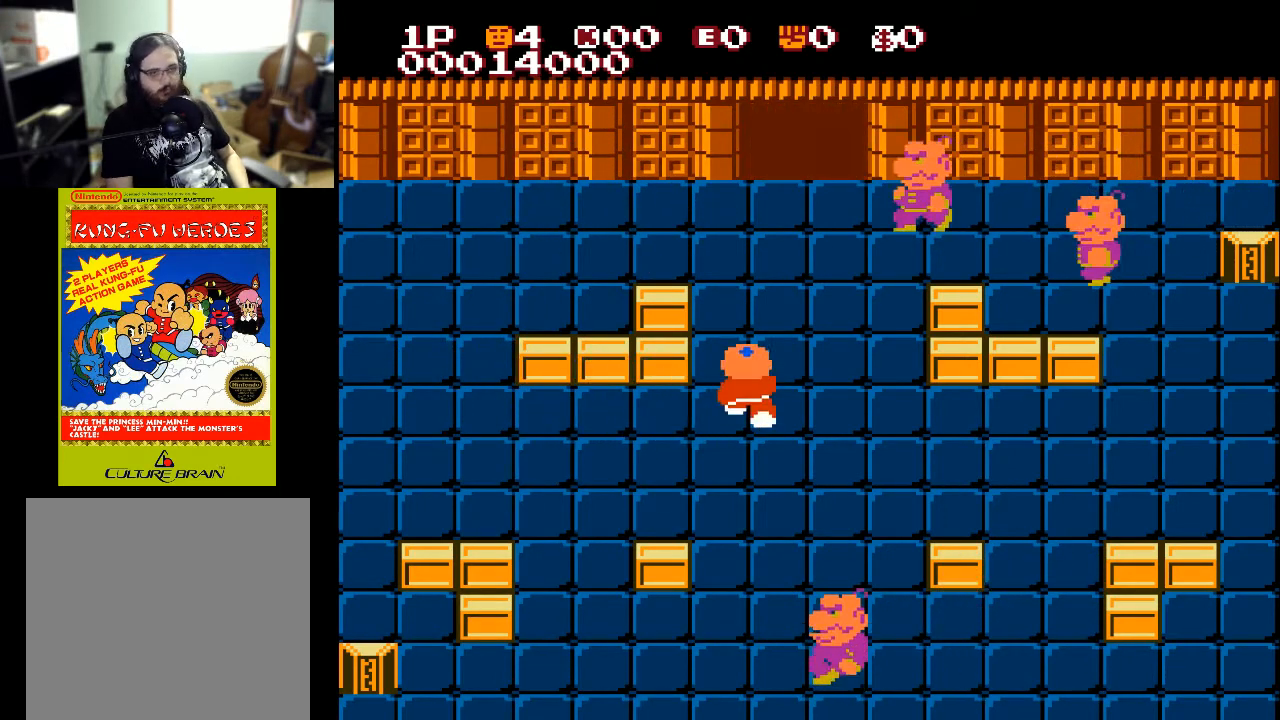
{"buttons": ["DPAD_RIGHT"], "left_stick": "center", "right_stick": "center", "events": [[167, "DPAD_RIGHT", "up"], [433, "DPAD_RIGHT", "down"], [433, "DPAD_UP", "up"]]}
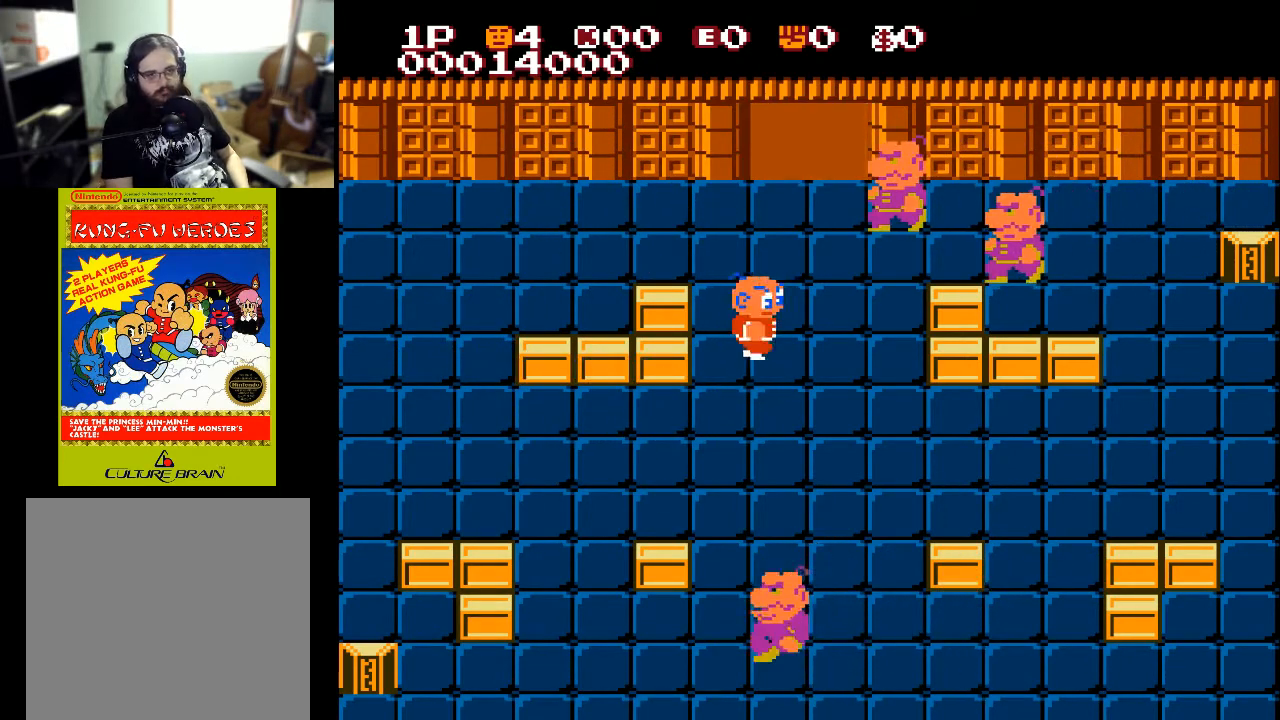
{"buttons": ["DPAD_UP"], "left_stick": "center", "right_stick": "center", "events": [[133, "DPAD_UP", "down"], [167, "DPAD_RIGHT", "up"]]}
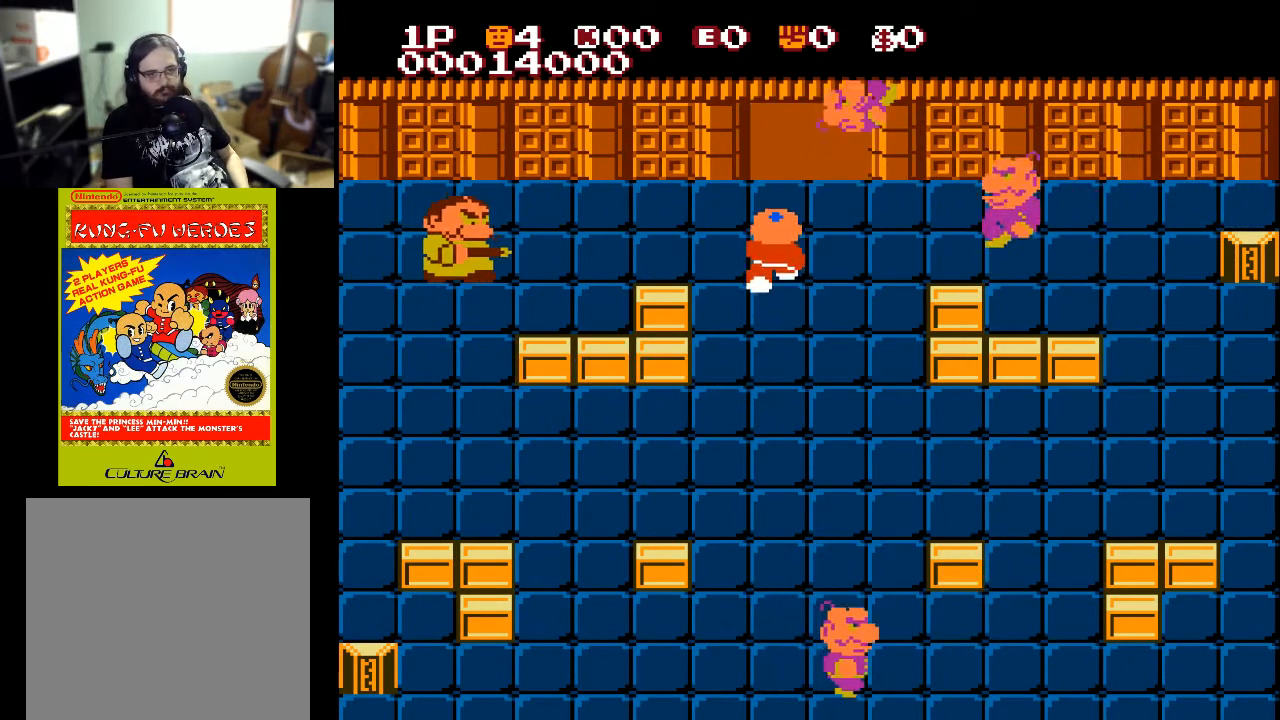
{"buttons": ["DPAD_UP"], "left_stick": "center", "right_stick": "center", "events": [[33, "X", "down"], [133, "X", "up"]]}
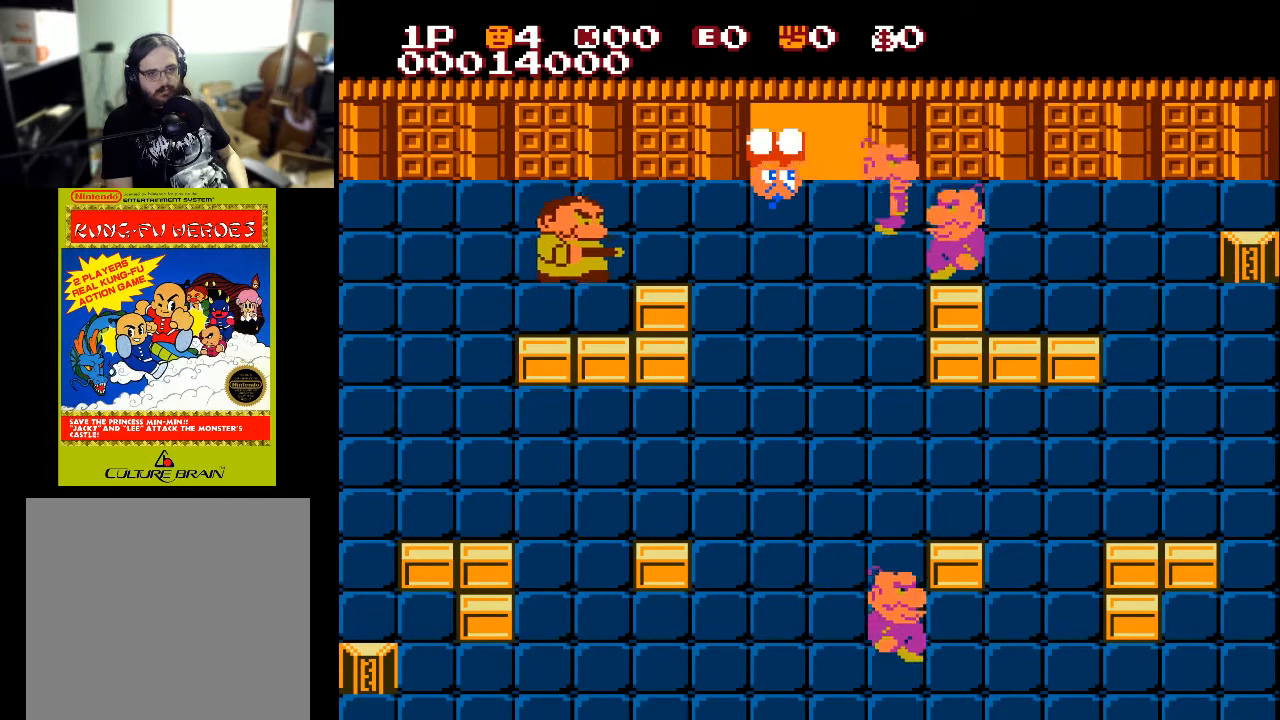
{"buttons": ["DPAD_UP"], "left_stick": "center", "right_stick": "center", "events": [[33, "DPAD_RIGHT", "down"], [33, "DPAD_UP", "up"], [133, "DPAD_UP", "down"], [200, "DPAD_RIGHT", "up"]]}
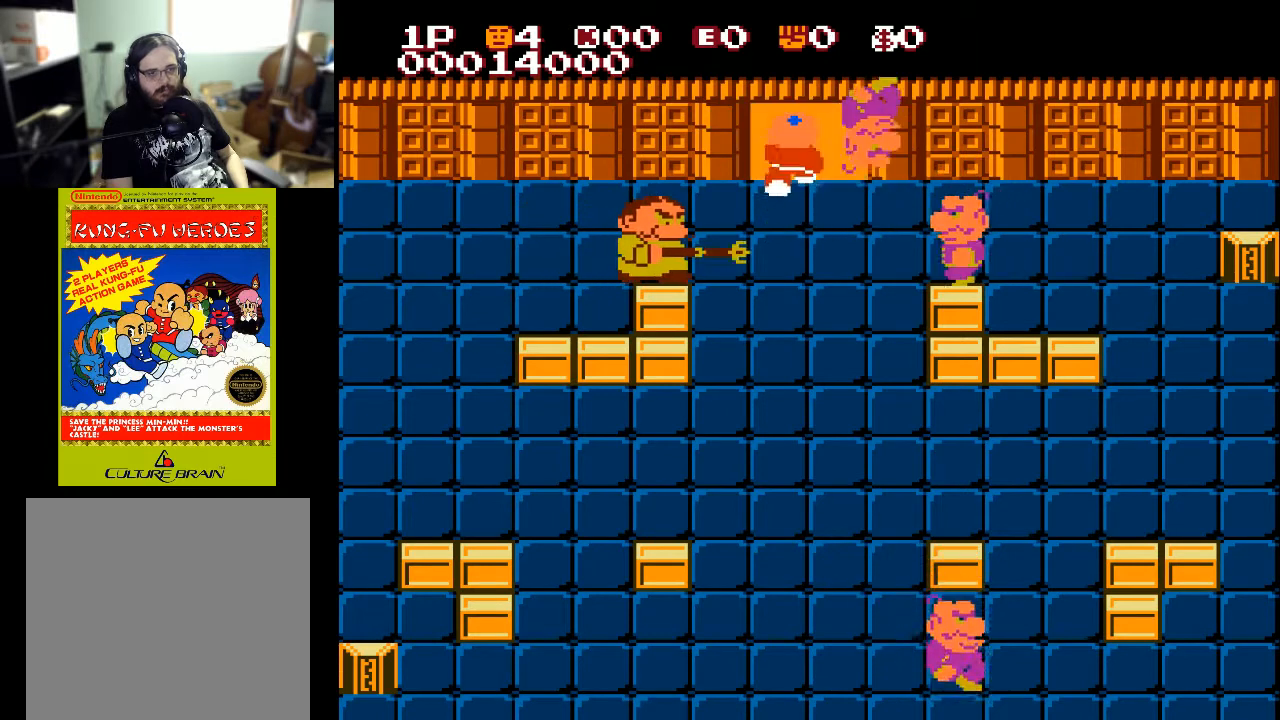
{"buttons": [], "left_stick": "center", "right_stick": "center", "events": [[367, "DPAD_UP", "up"]]}